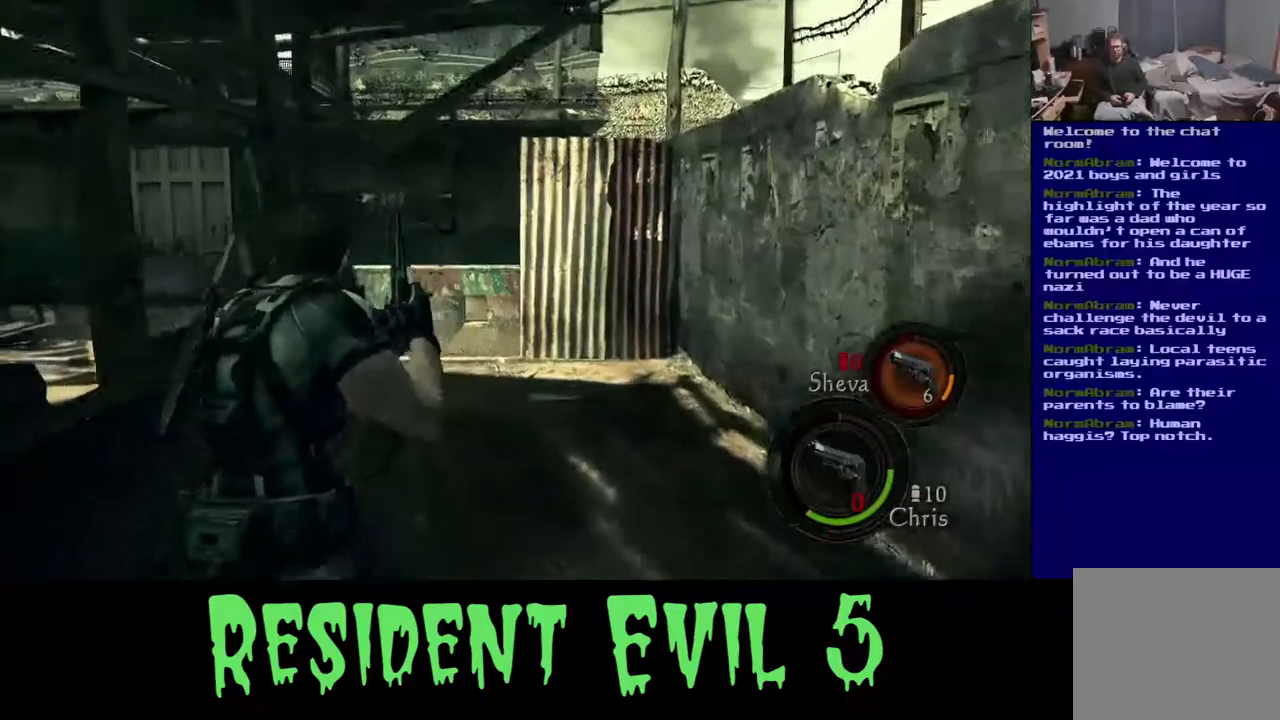
Gameplay with a controller (Xbox layout); each line is a JSON object with the inputs held at the frame after it. "events" lists button and stick changes between this image and that frame as [ms after this image, input, new state], when the widget could be followed in between.
{"buttons": ["L3"], "left_stick": "up-right", "right_stick": "center", "events": [[217, "right_stick", "center"]]}
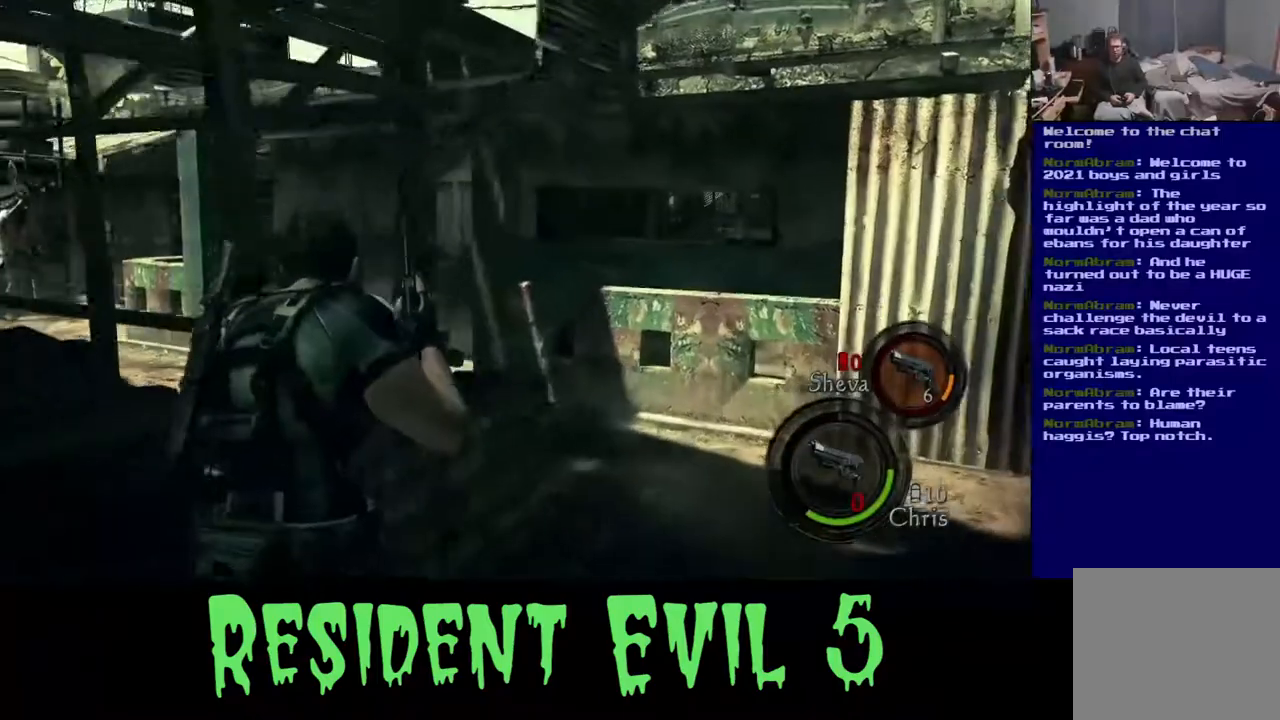
{"buttons": [], "left_stick": "up-right", "right_stick": "left", "events": [[367, "L3", "up"], [450, "right_stick", "left"]]}
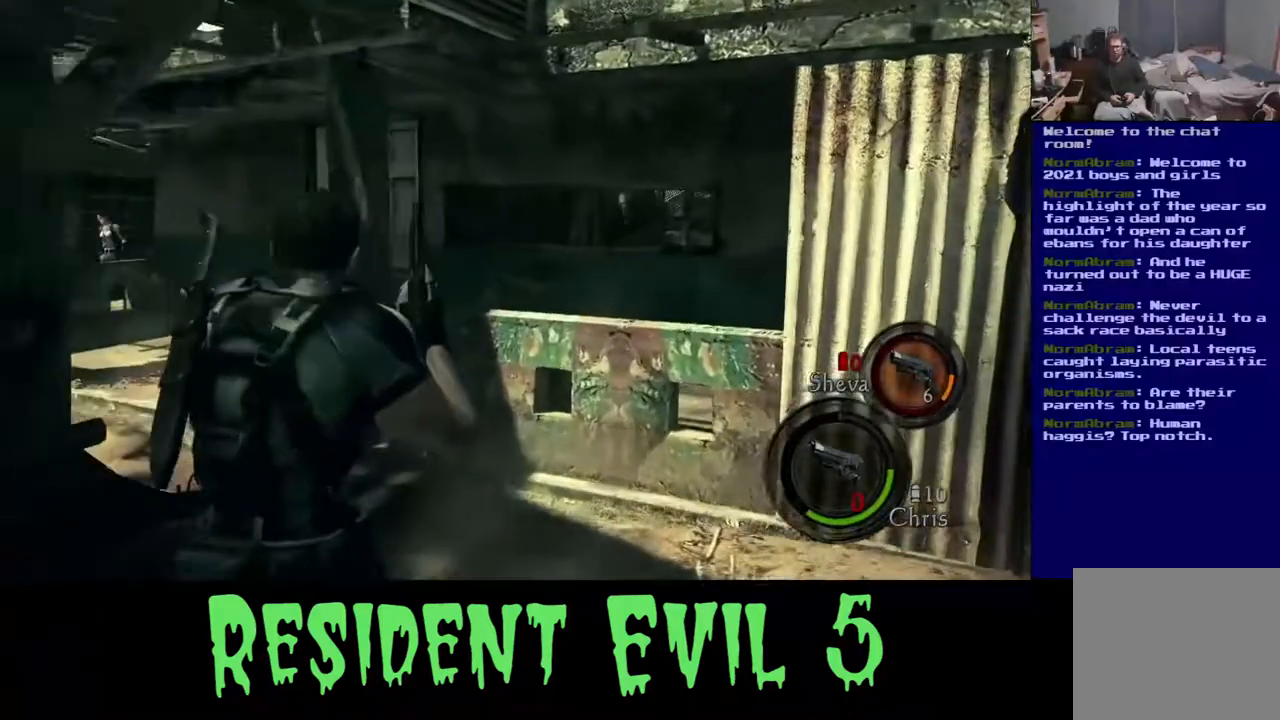
{"buttons": [], "left_stick": "up-right", "right_stick": "right", "events": [[400, "right_stick", "center"], [450, "right_stick", "right"]]}
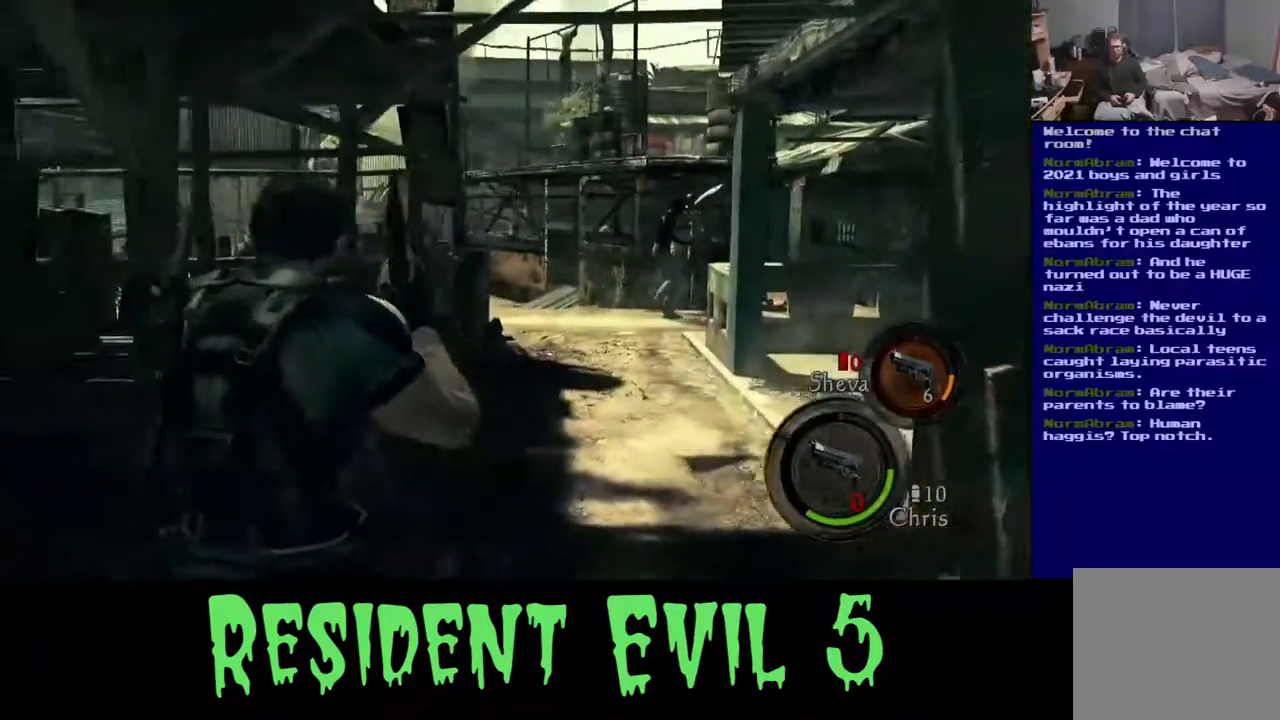
{"buttons": ["L3"], "left_stick": "up-right", "right_stick": "center", "events": [[133, "right_stick", "center"], [283, "L3", "down"]]}
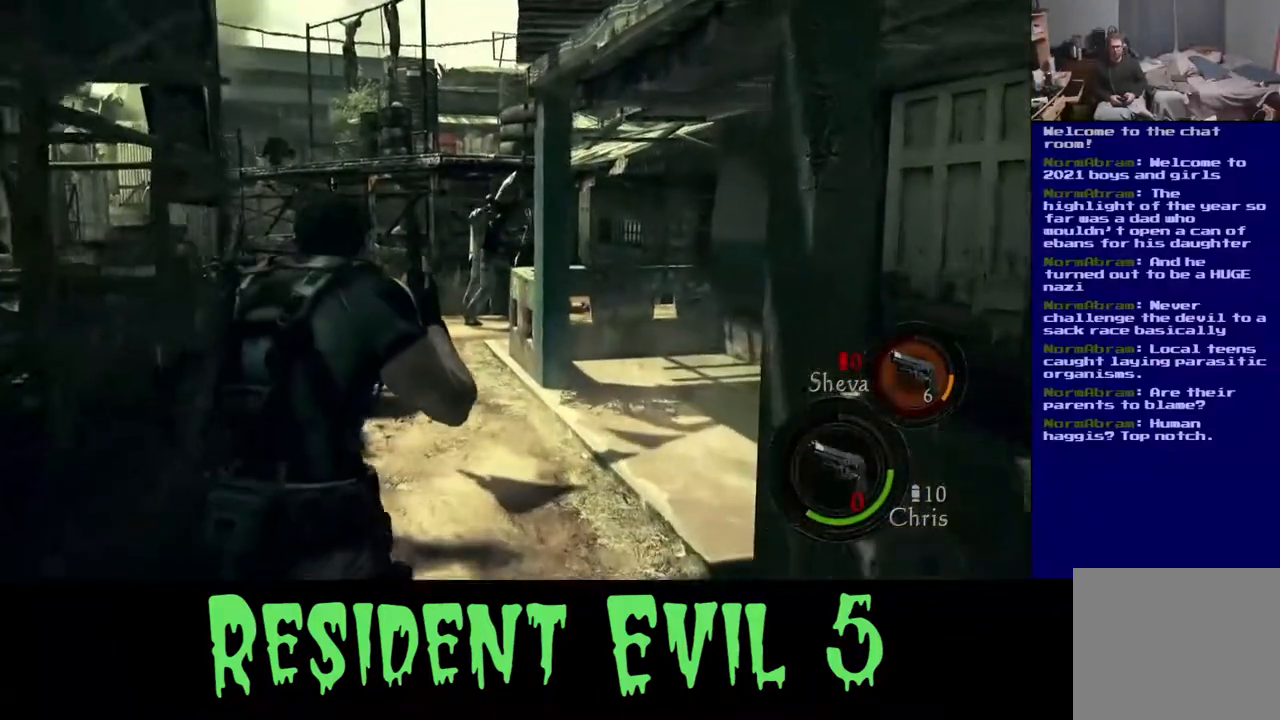
{"buttons": [], "left_stick": "up", "right_stick": "center", "events": [[200, "L3", "up"], [200, "left_stick", "up"]]}
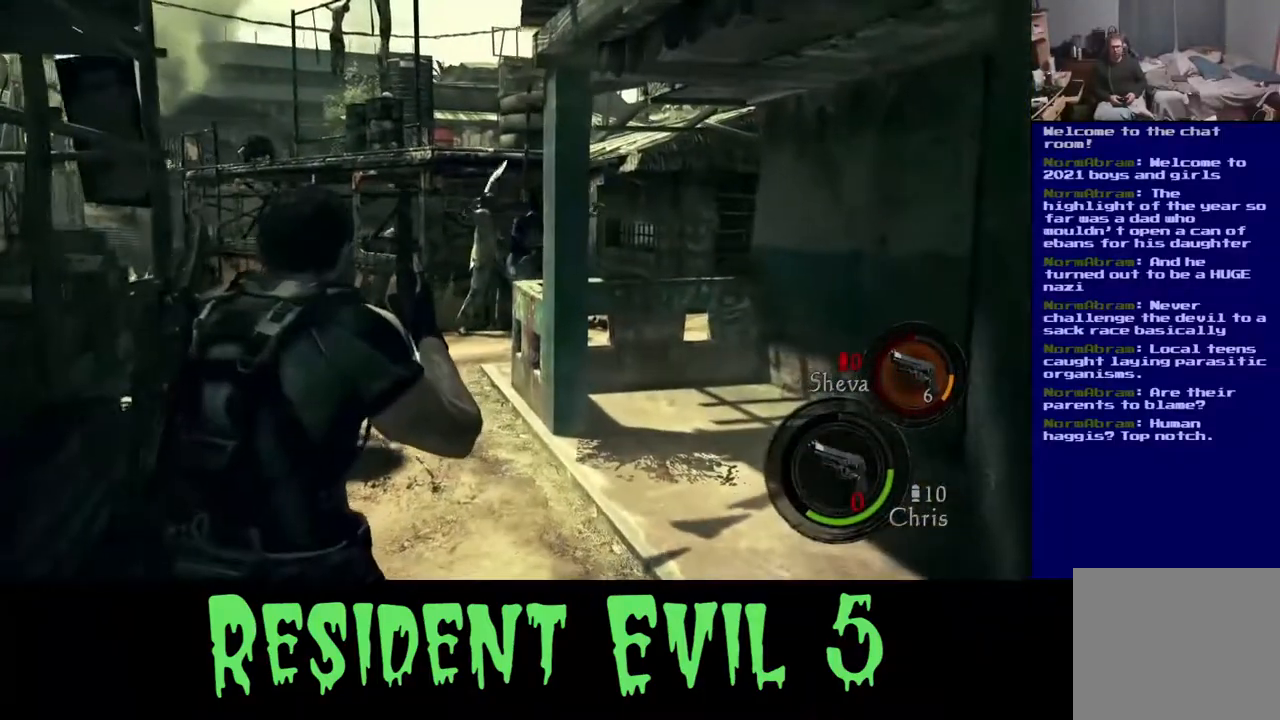
{"buttons": [], "left_stick": "up", "right_stick": "center"}
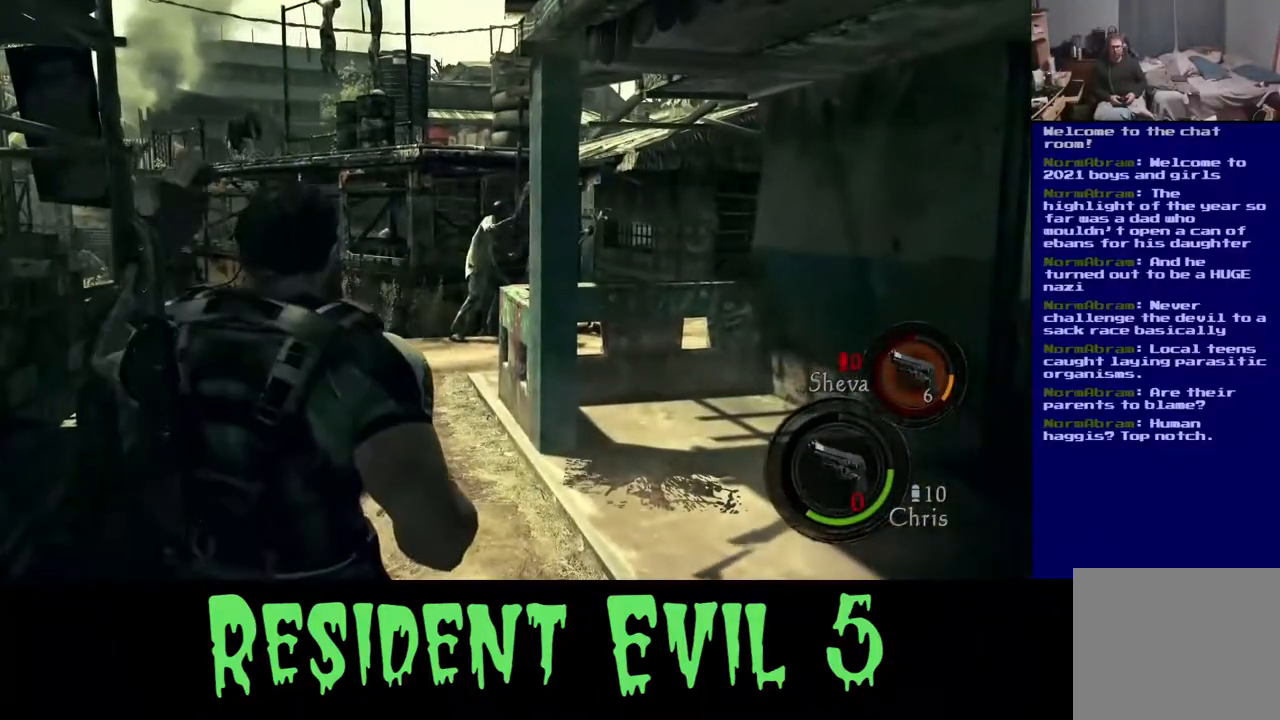
{"buttons": [], "left_stick": "up", "right_stick": "center", "events": [[383, "left_stick", "center"], [500, "left_stick", "up"]]}
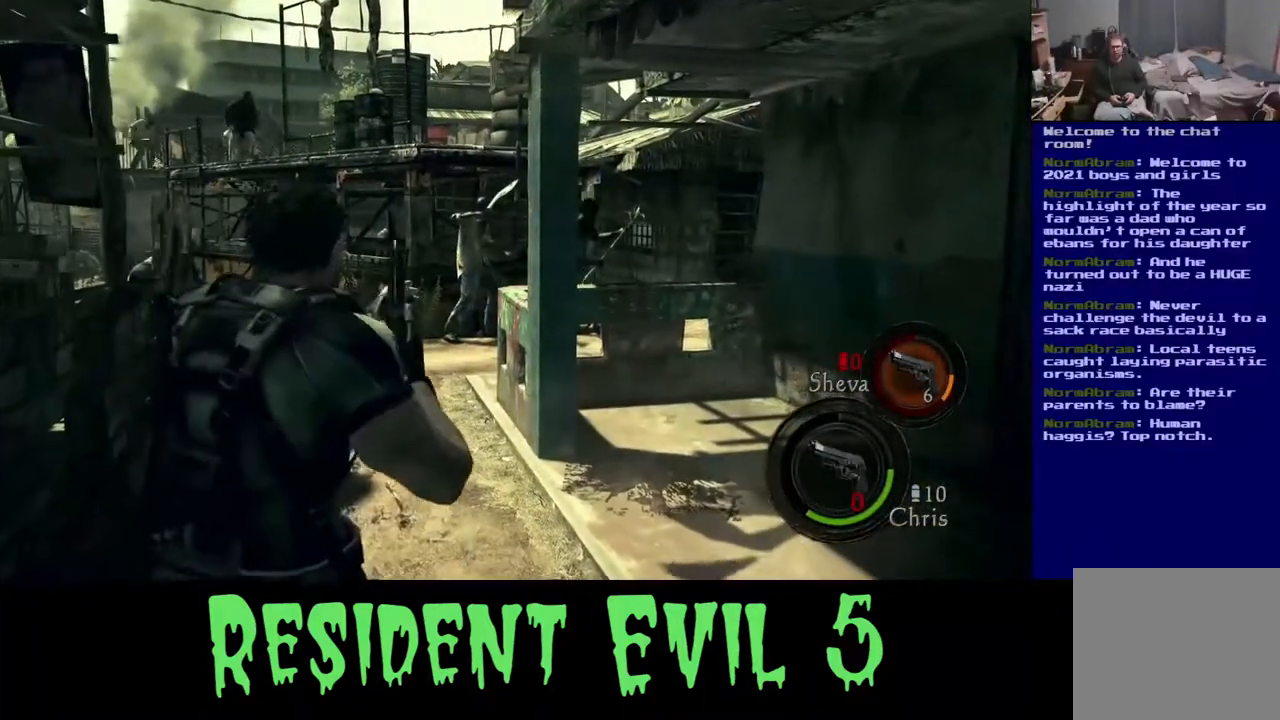
{"buttons": [], "left_stick": "up-right", "right_stick": "center", "events": [[50, "right_stick", "left"], [233, "left_stick", "up-right"], [333, "right_stick", "center"]]}
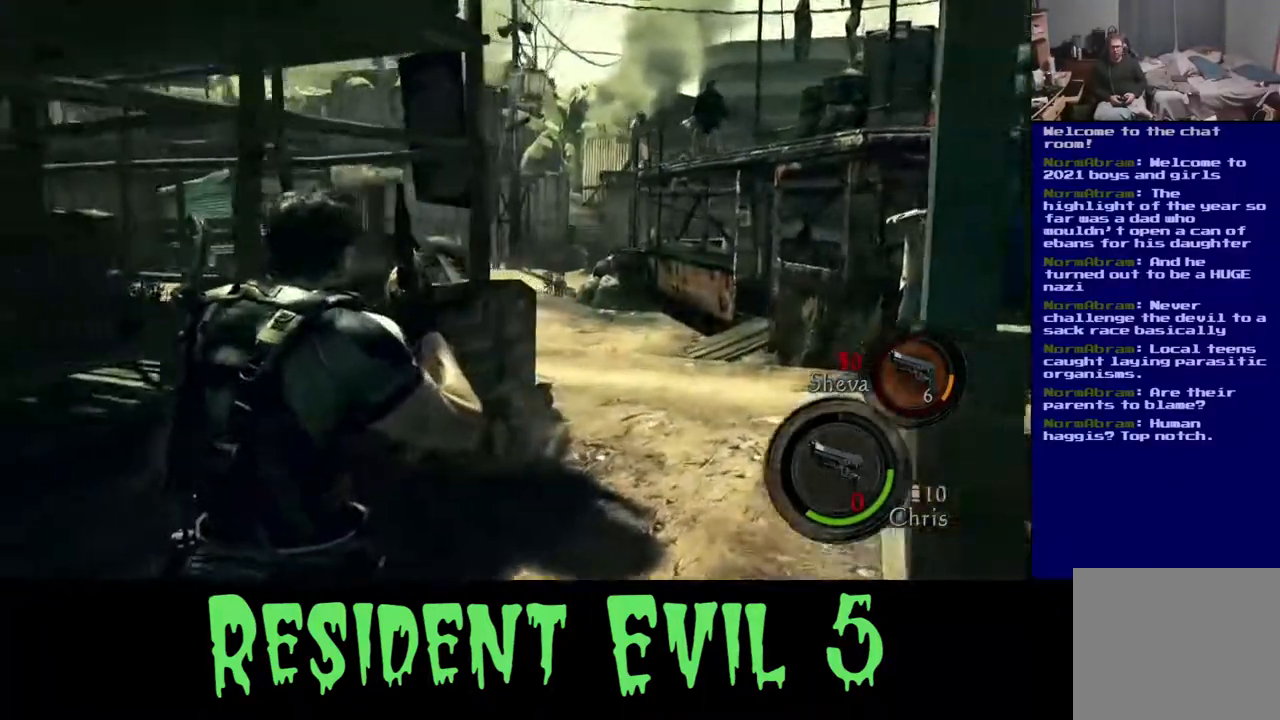
{"buttons": ["L2"], "left_stick": "up-right", "right_stick": "center"}
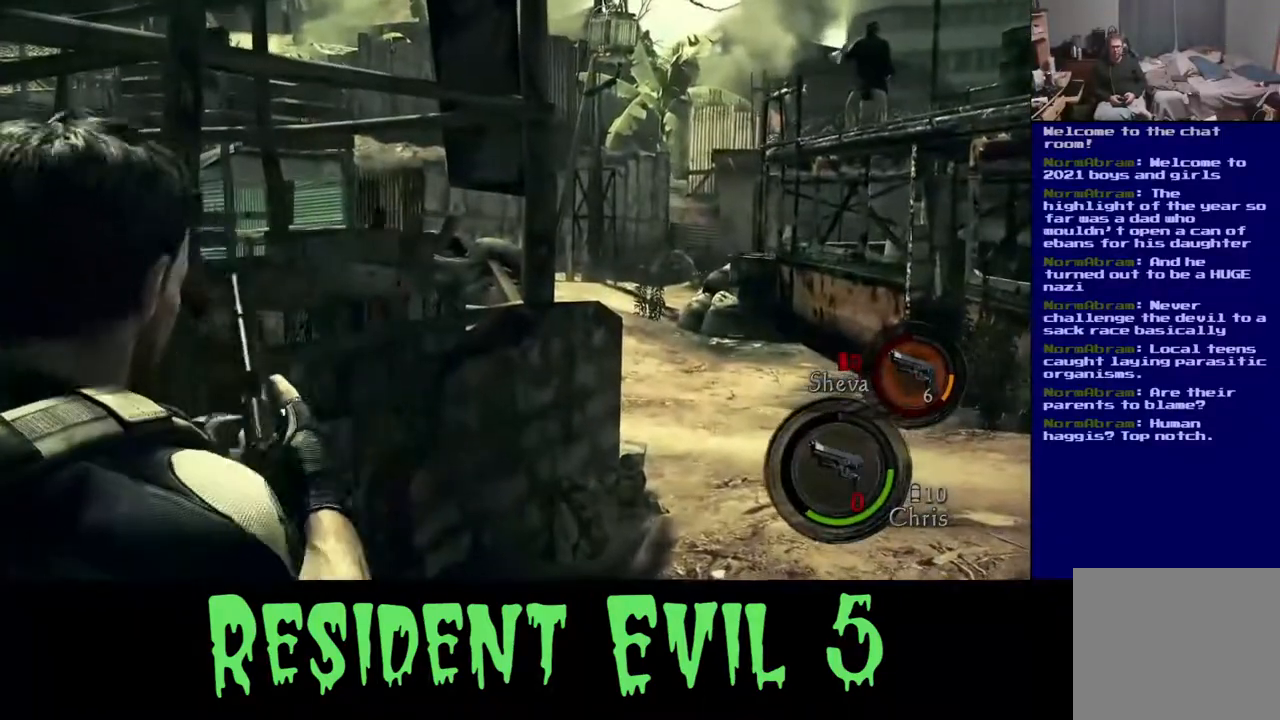
{"buttons": [], "left_stick": "right", "right_stick": "center", "events": [[283, "left_stick", "right"], [467, "L2", "up"]]}
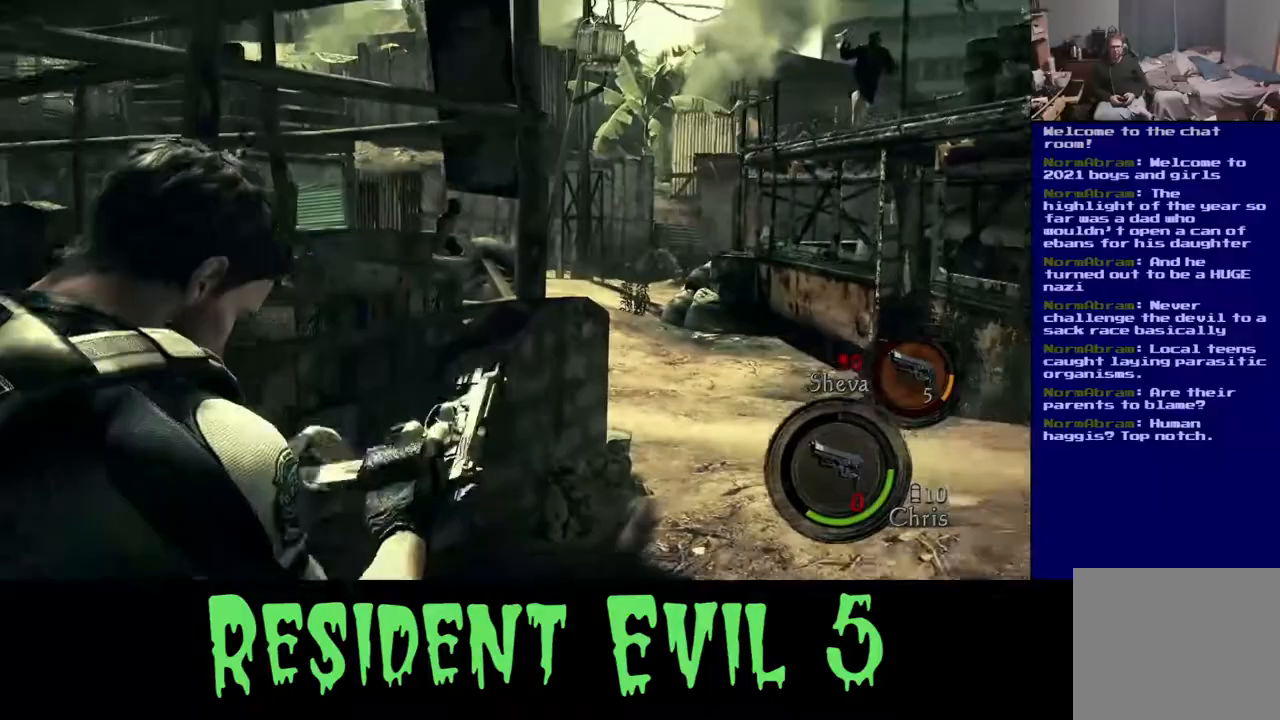
{"buttons": [], "left_stick": "down-right", "right_stick": "left", "events": [[33, "right_stick", "left"], [500, "left_stick", "down-right"]]}